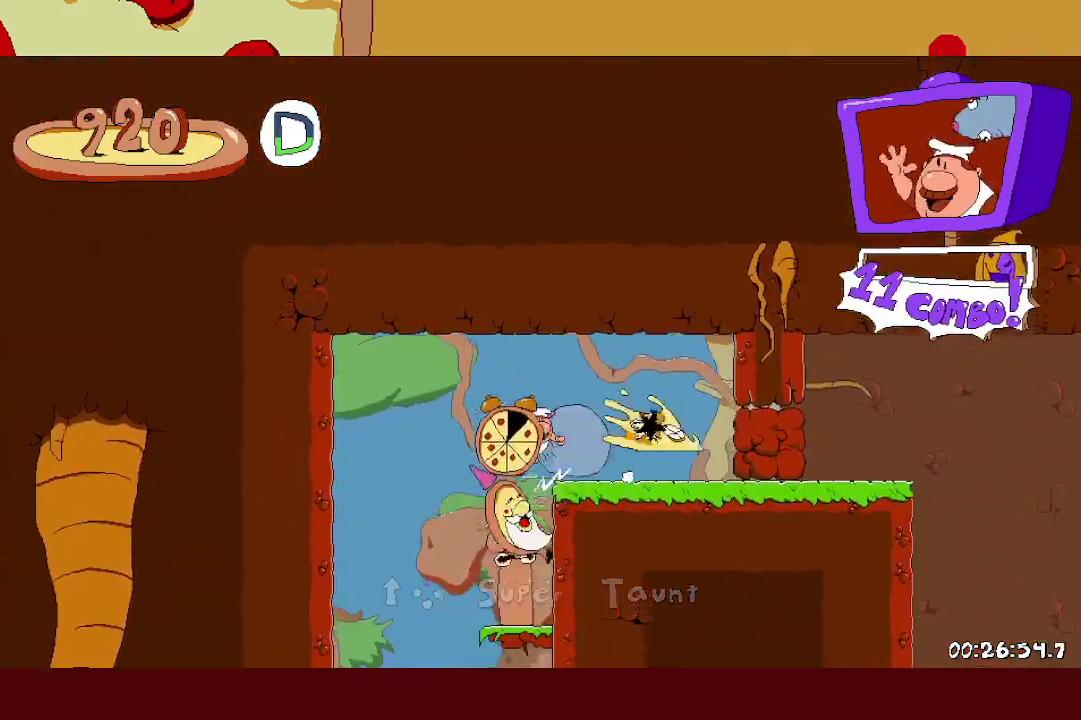
Gameplay with a controller (Xbox layout); each line is a JSON object with the inputs held at the frame after it. "events" lists button and stick changes between this image and that frame as [ms after this image, input, new state], when the widget could be followed in between. Not read: L2 R2 R3 right_stick.
{"buttons": [], "left_stick": "right"}
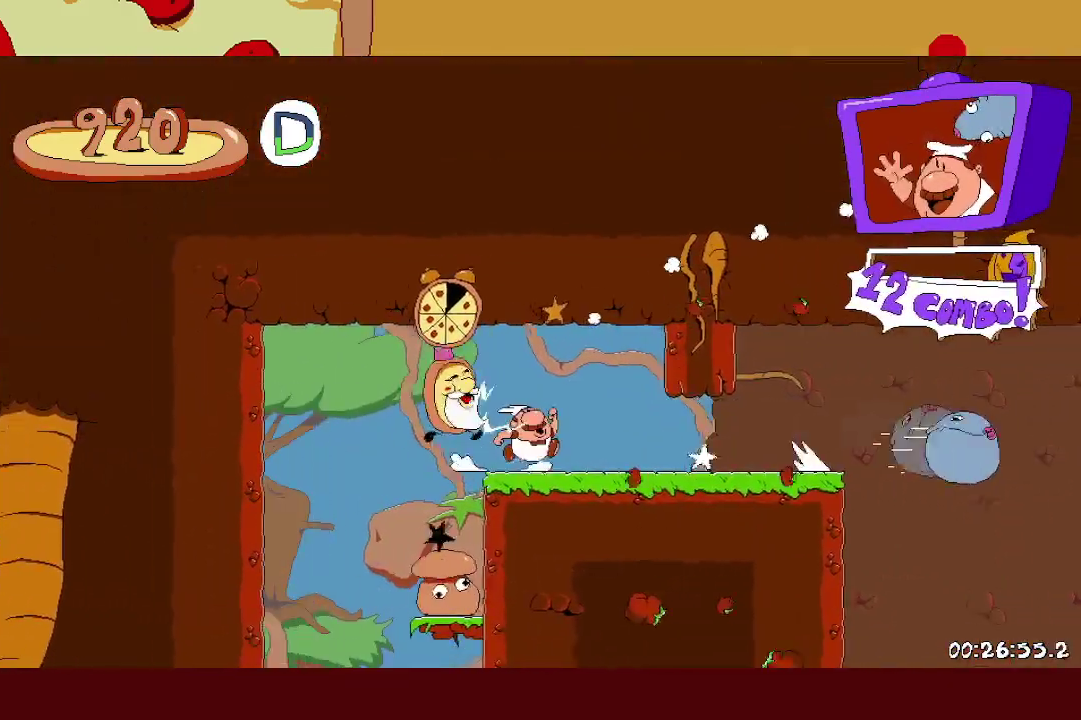
{"buttons": [], "left_stick": "right", "events": []}
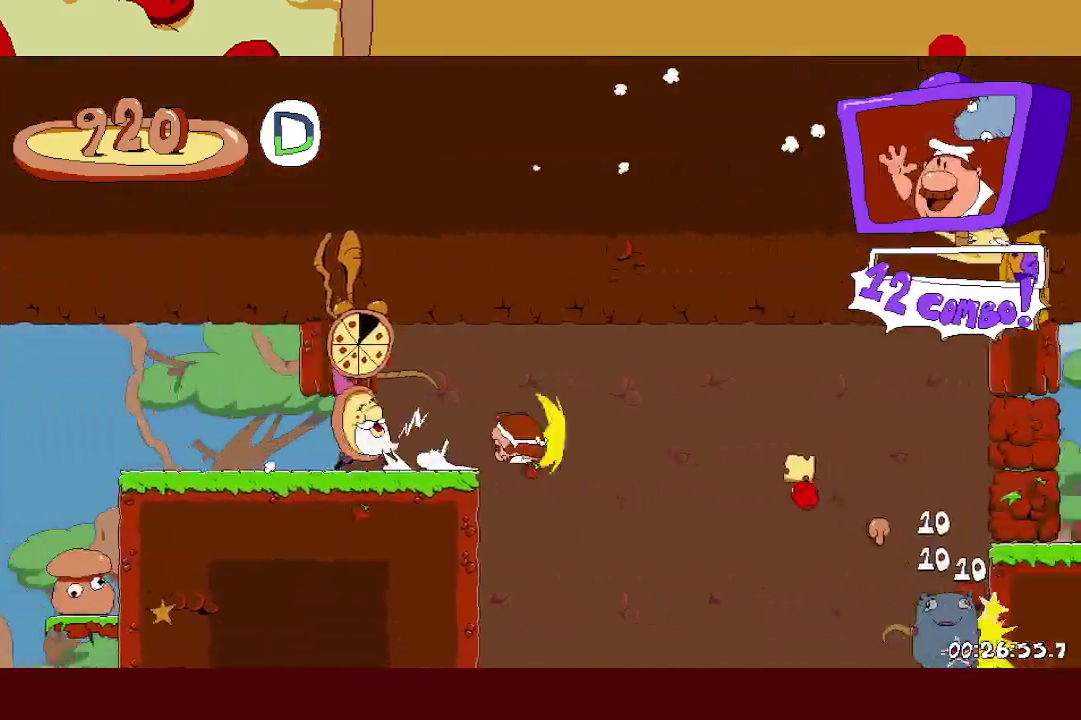
{"buttons": [], "left_stick": "right", "events": [[17, "A", "down"], [350, "A", "up"]]}
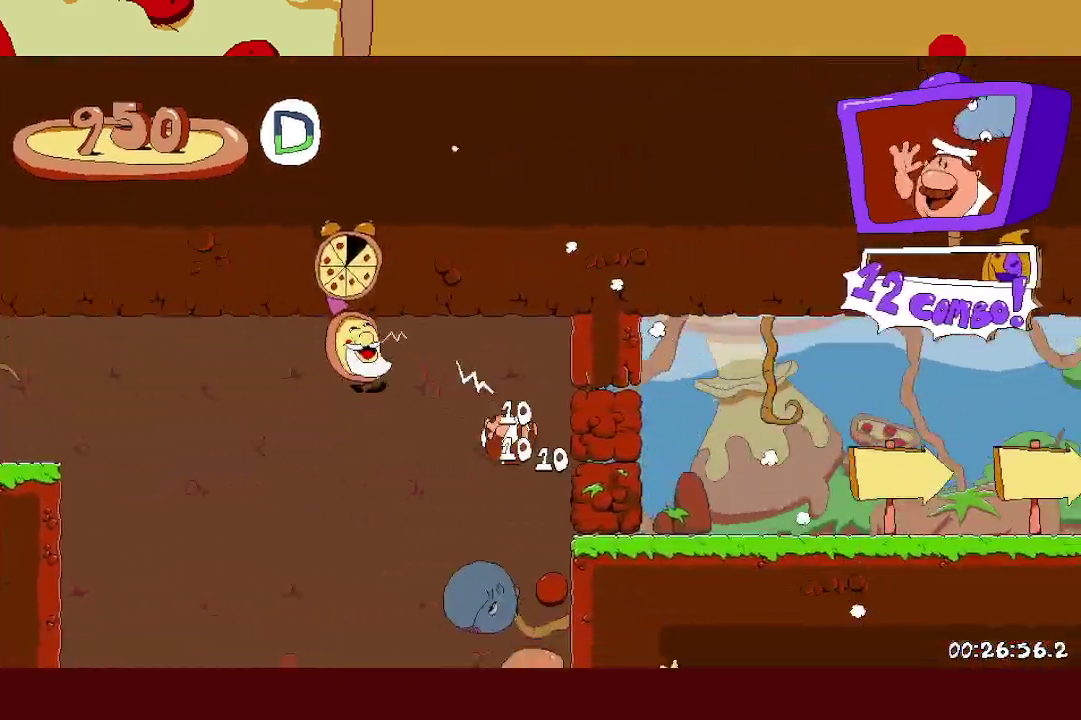
{"buttons": [], "left_stick": "right", "events": []}
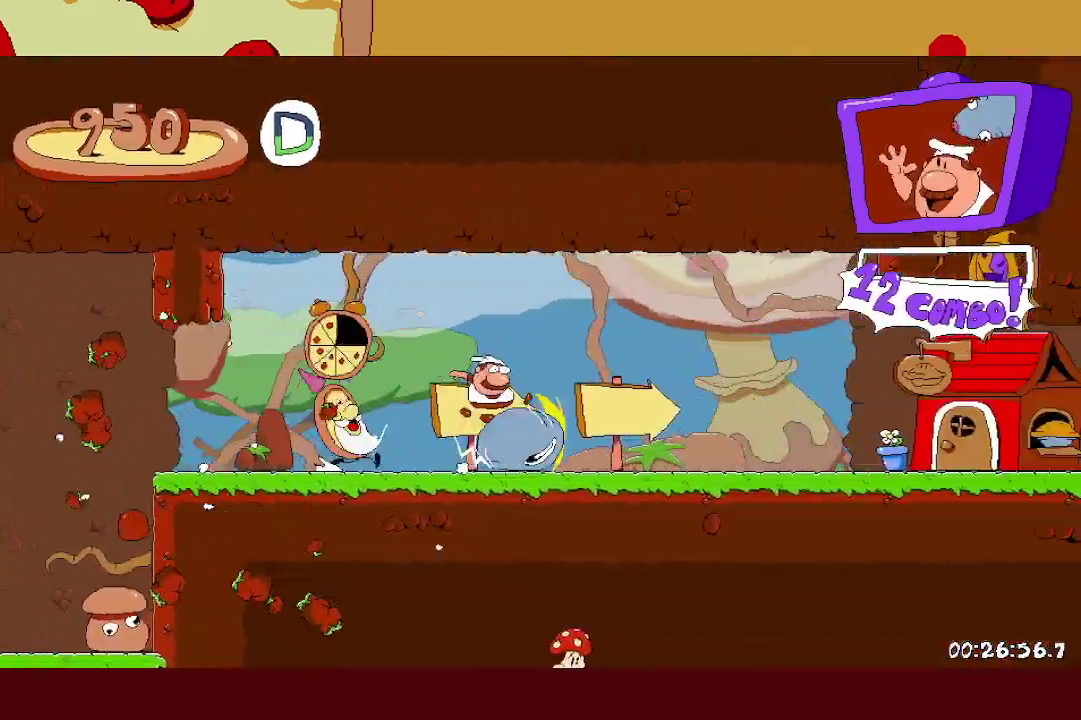
{"buttons": [], "left_stick": "right", "events": []}
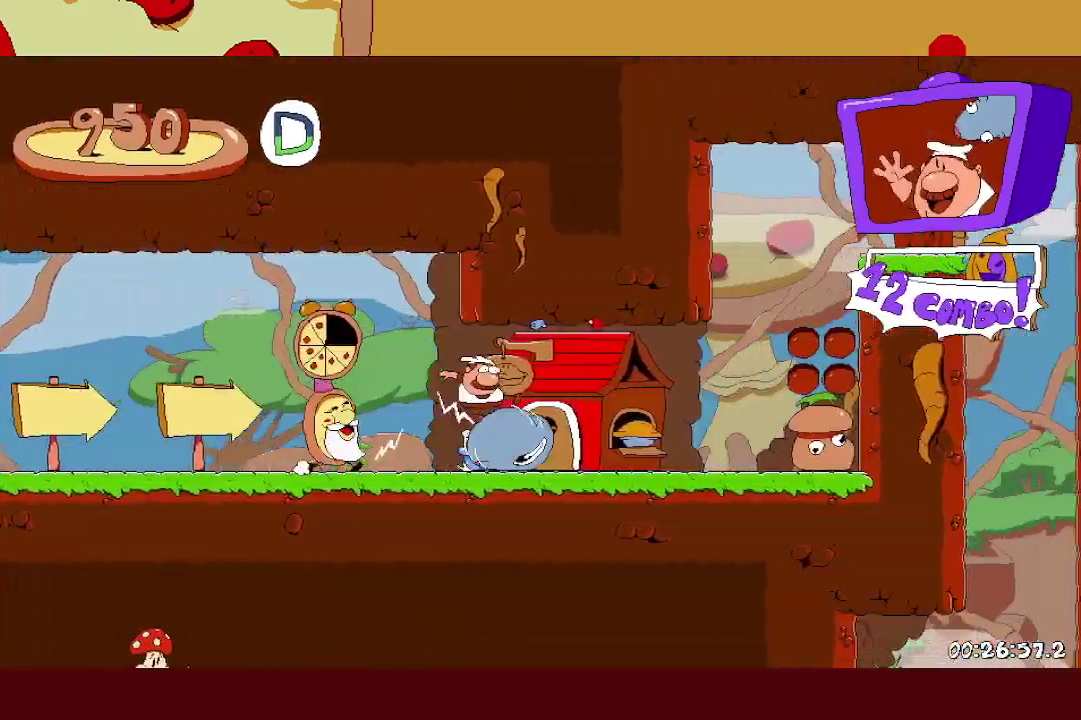
{"buttons": ["A"], "left_stick": "center", "events": [[200, "A", "down"], [267, "A", "up"], [300, "left_stick", "center"], [333, "A", "down"]]}
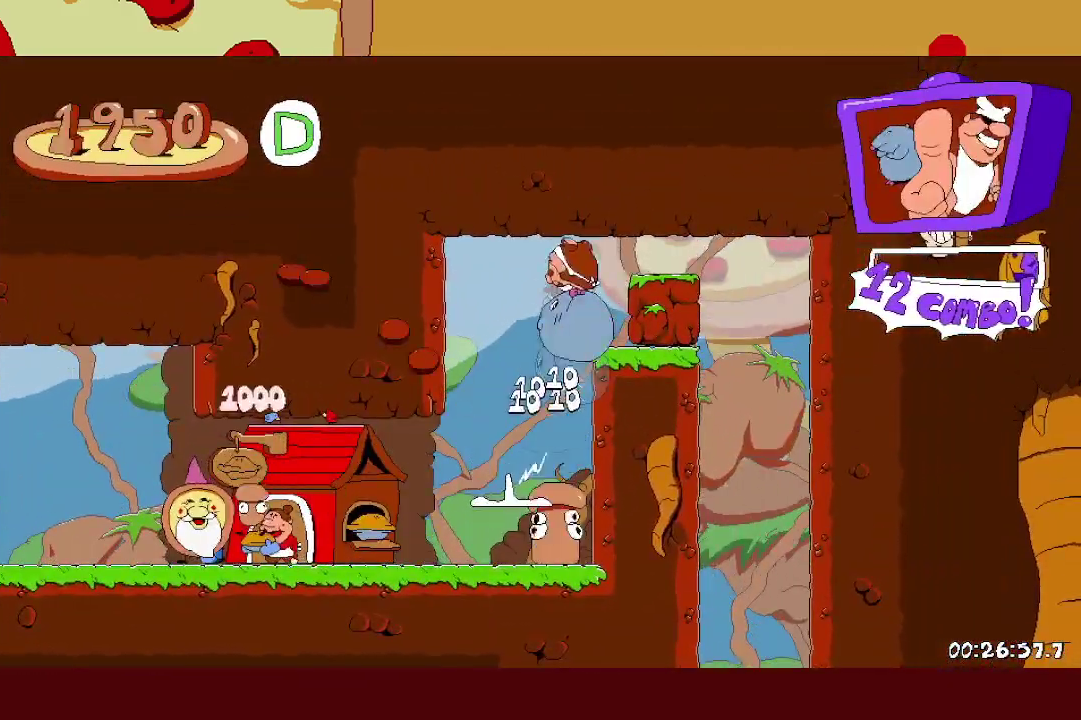
{"buttons": [], "left_stick": "left", "events": [[17, "R1", "down"], [83, "X", "down"], [83, "left_stick", "right"], [167, "A", "up"], [183, "R1", "up"], [200, "X", "up"], [400, "left_stick", "left"]]}
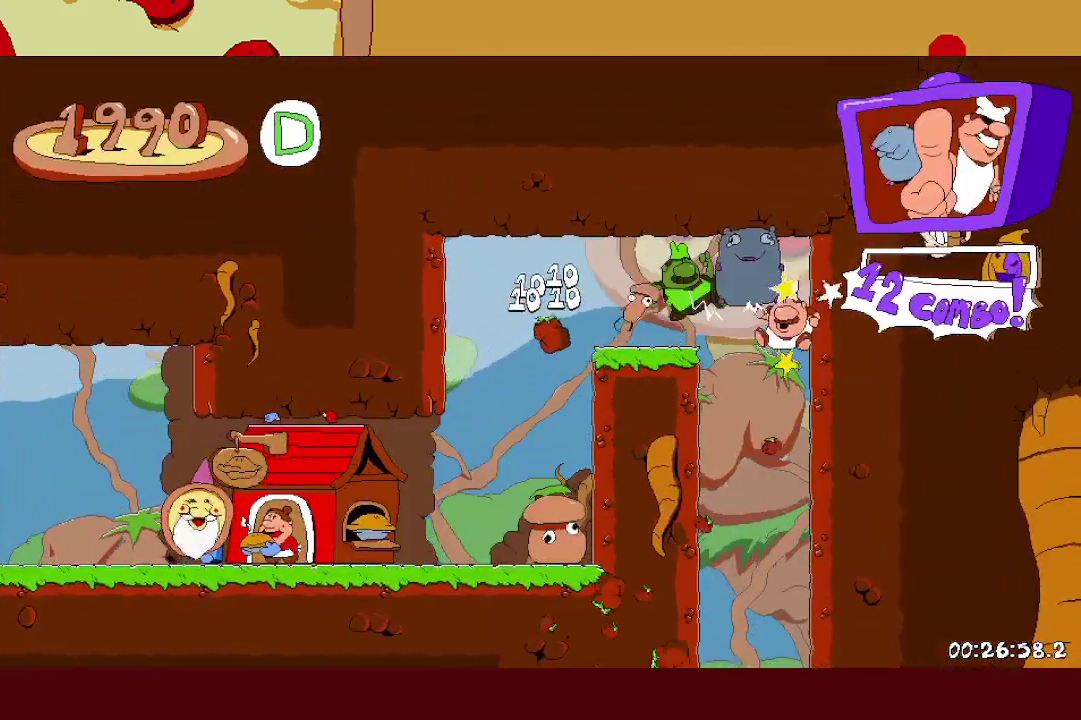
{"buttons": ["X"], "left_stick": "left", "events": [[33, "left_stick", "center"], [450, "left_stick", "left"], [500, "X", "down"]]}
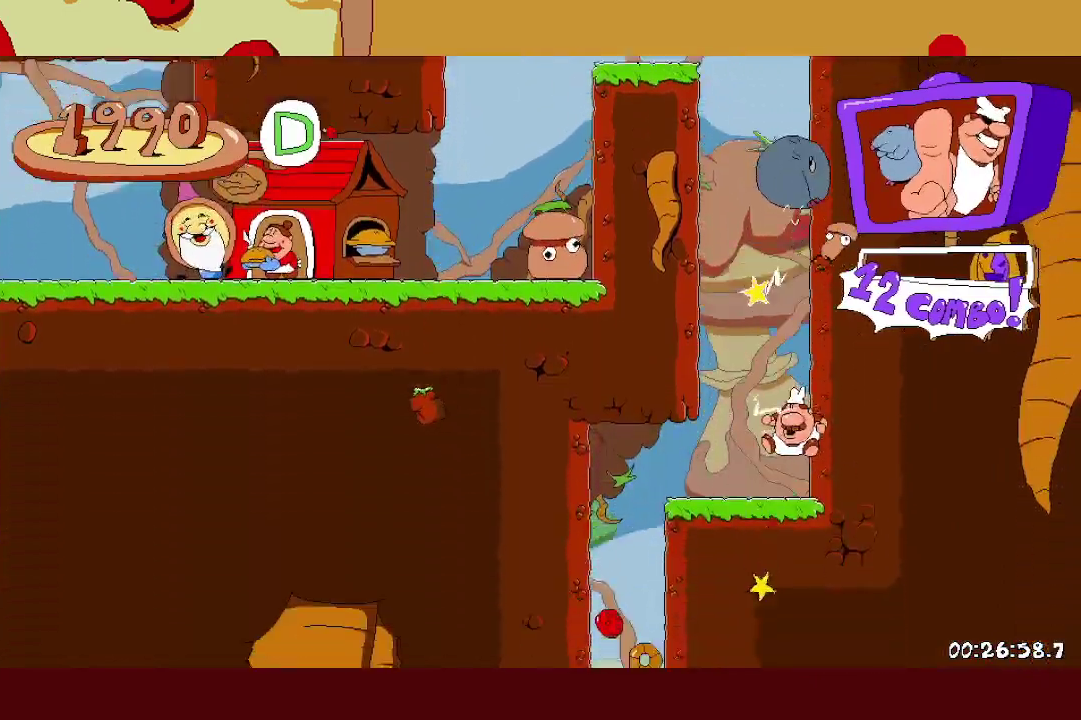
{"buttons": [], "left_stick": "left", "events": [[83, "X", "up"], [100, "L1", "down"], [167, "L1", "up"], [250, "L1", "down"], [317, "L1", "up"], [383, "L1", "down"], [450, "L1", "up"]]}
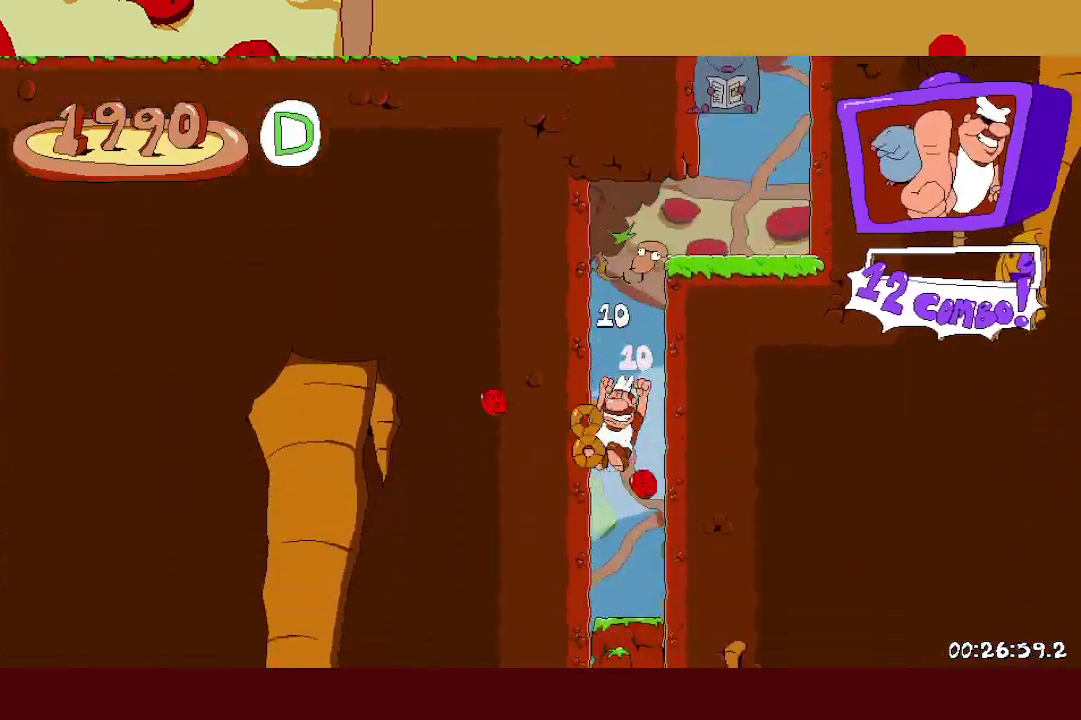
{"buttons": [], "left_stick": "left", "events": [[17, "L1", "down"], [100, "L1", "up"]]}
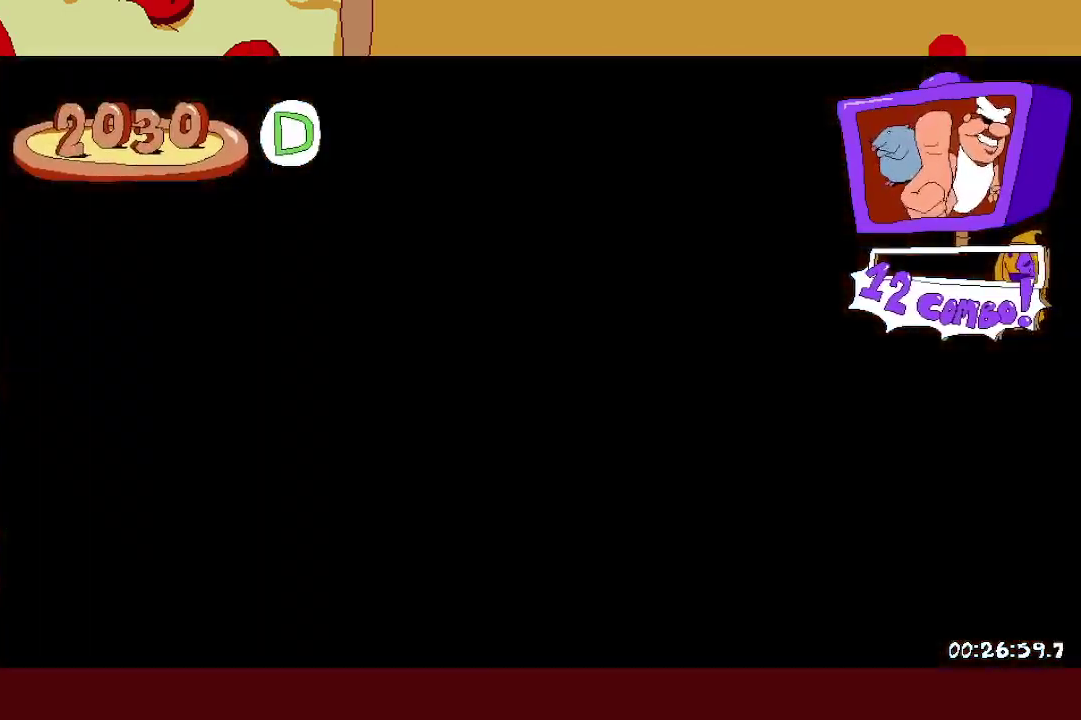
{"buttons": [], "left_stick": "right", "events": [[233, "left_stick", "center"], [500, "left_stick", "right"]]}
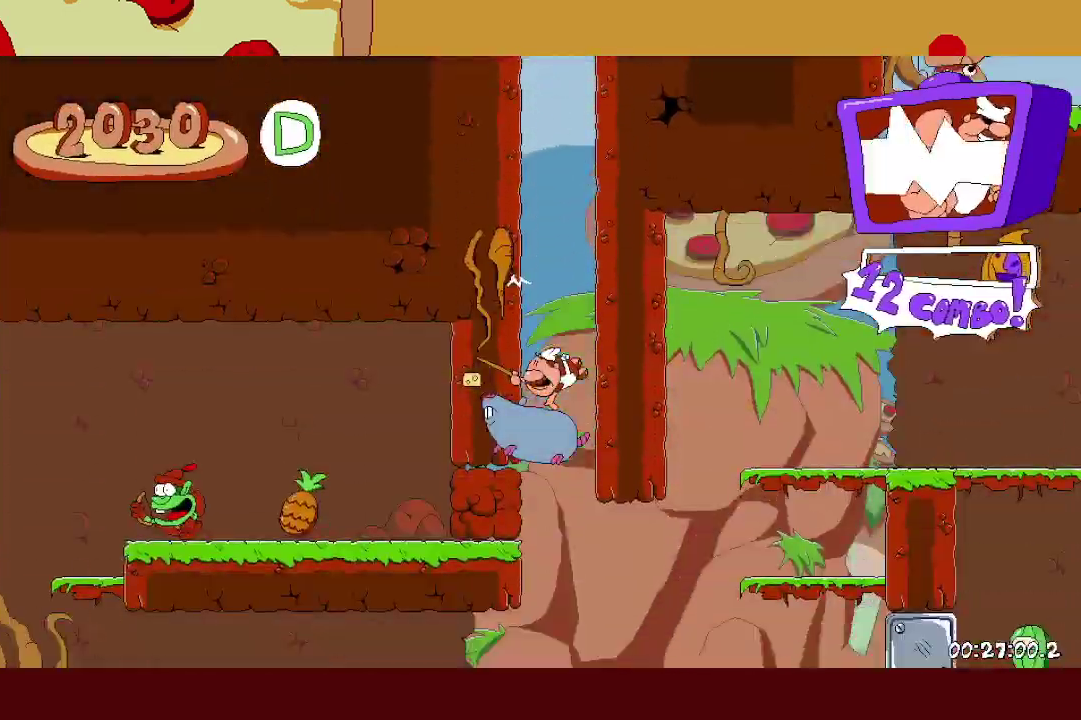
{"buttons": [], "left_stick": "right", "events": []}
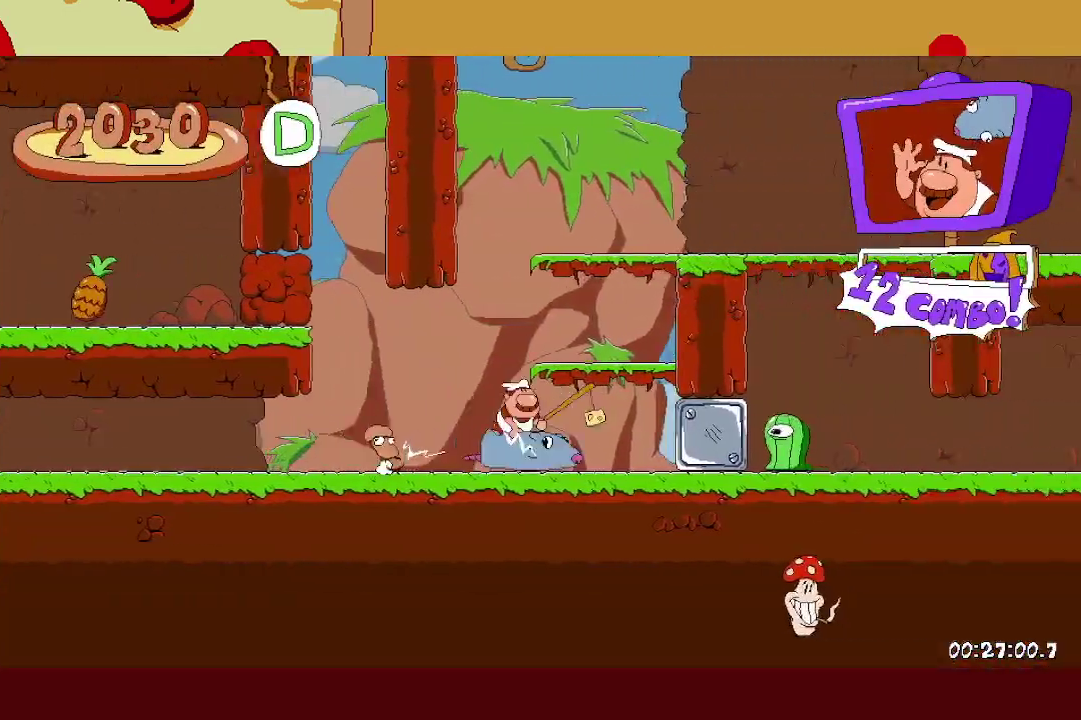
{"buttons": [], "left_stick": "right", "events": []}
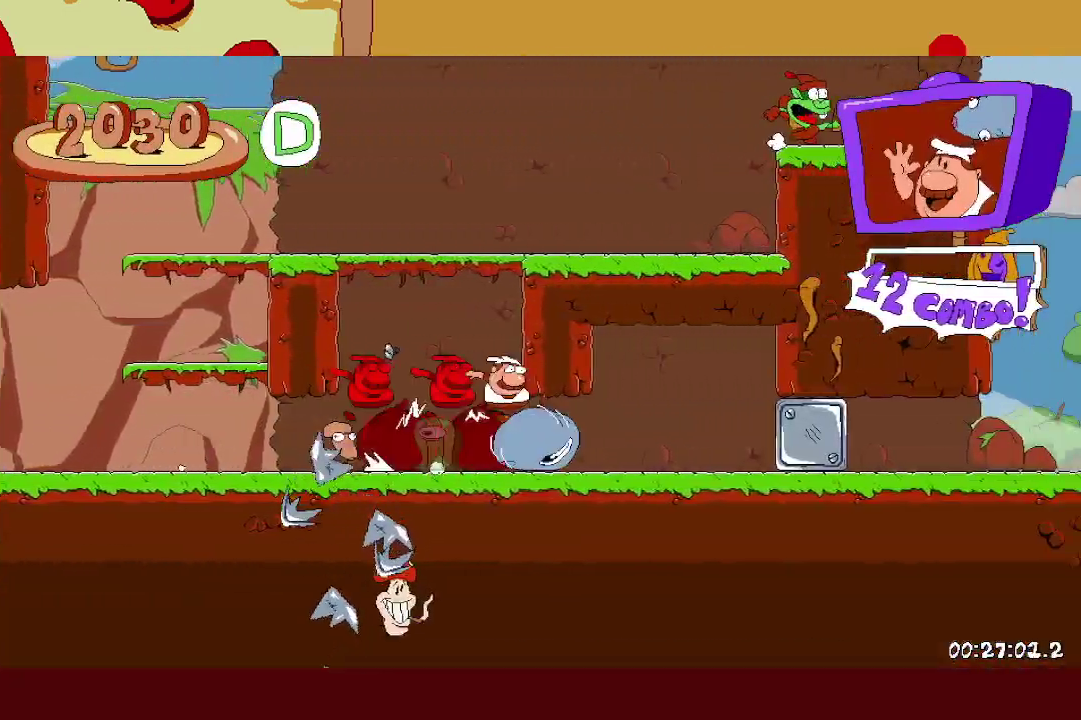
{"buttons": [], "left_stick": "right", "events": []}
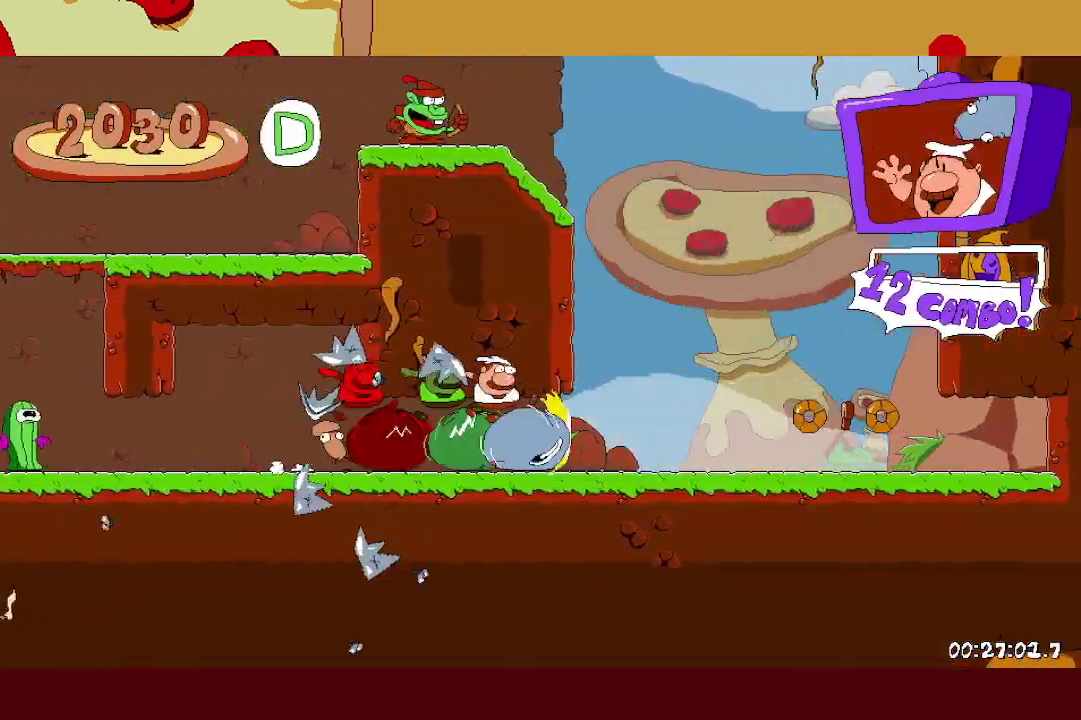
{"buttons": [], "left_stick": "right", "events": []}
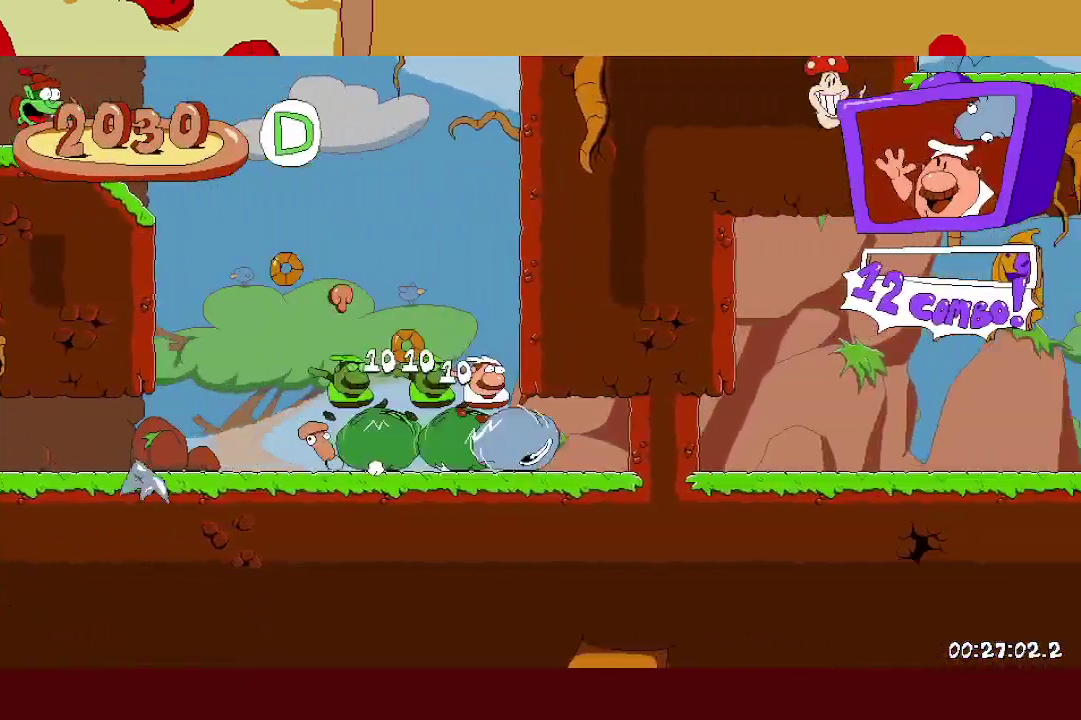
{"buttons": [], "left_stick": "right", "events": []}
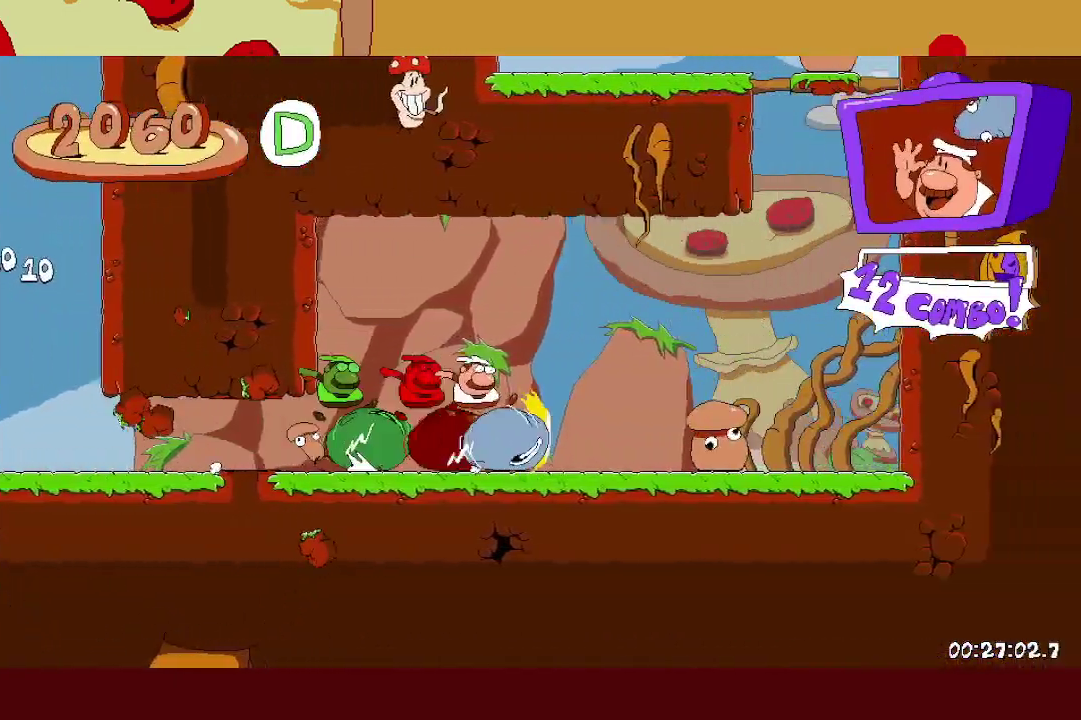
{"buttons": ["A"], "left_stick": "center", "events": [[317, "left_stick", "left"], [400, "left_stick", "center"], [500, "A", "down"]]}
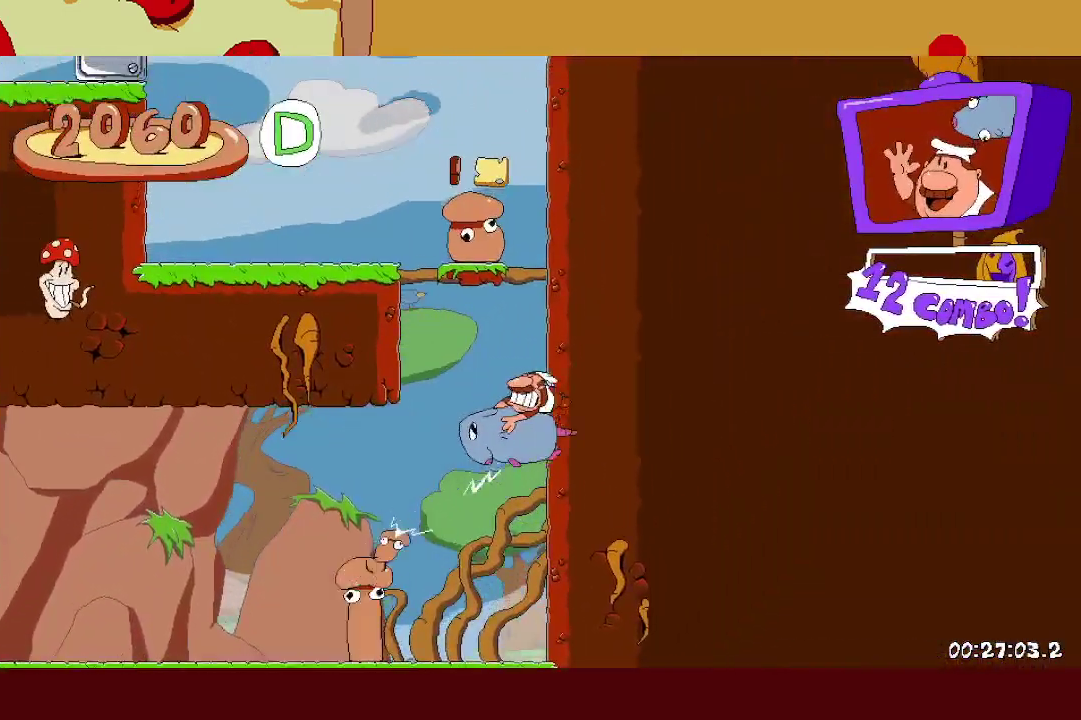
{"buttons": [], "left_stick": "left", "events": [[83, "A", "up"], [267, "X", "down"], [317, "left_stick", "left"], [383, "X", "up"]]}
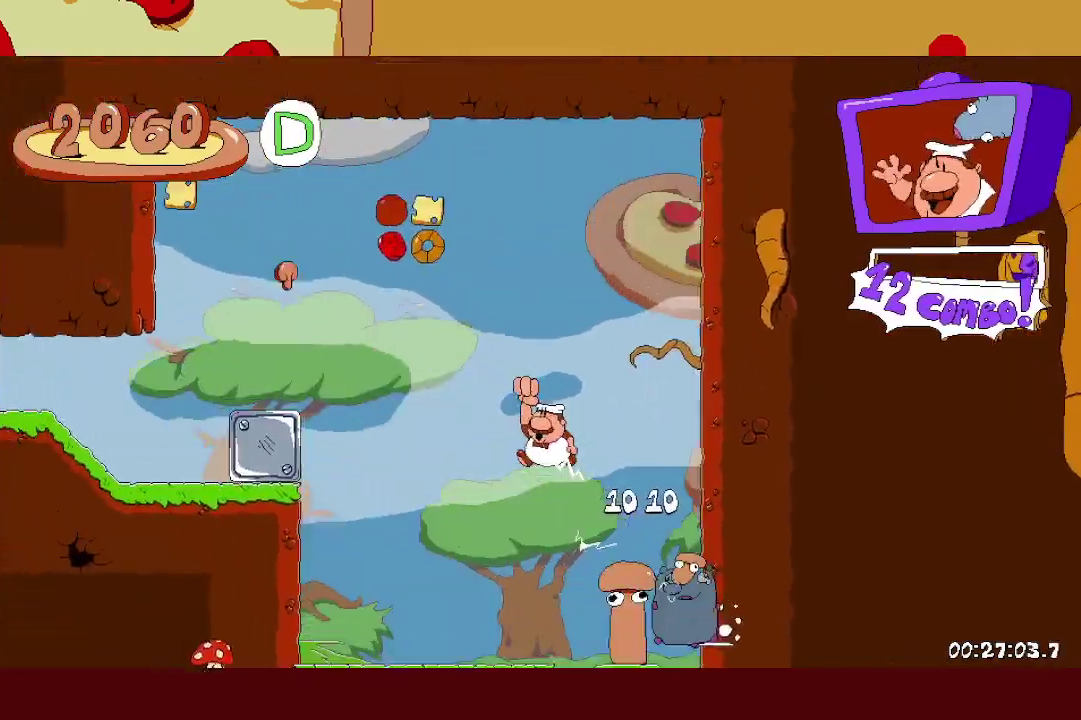
{"buttons": [], "left_stick": "left", "events": [[17, "X", "down"], [250, "X", "up"]]}
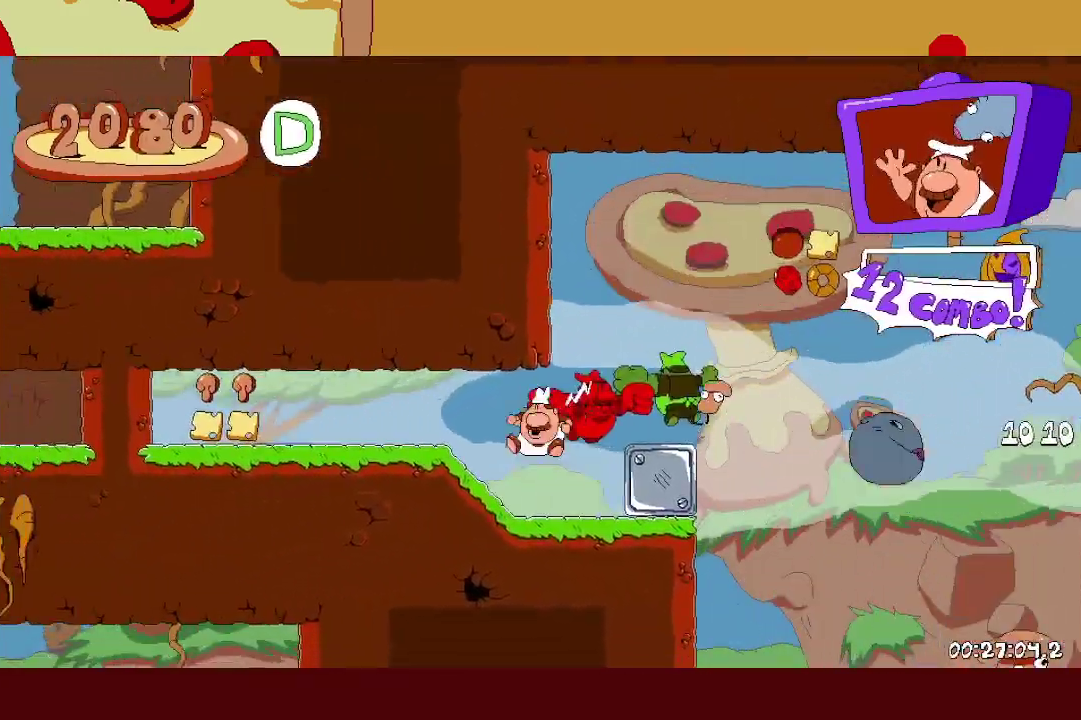
{"buttons": [], "left_stick": "left", "events": []}
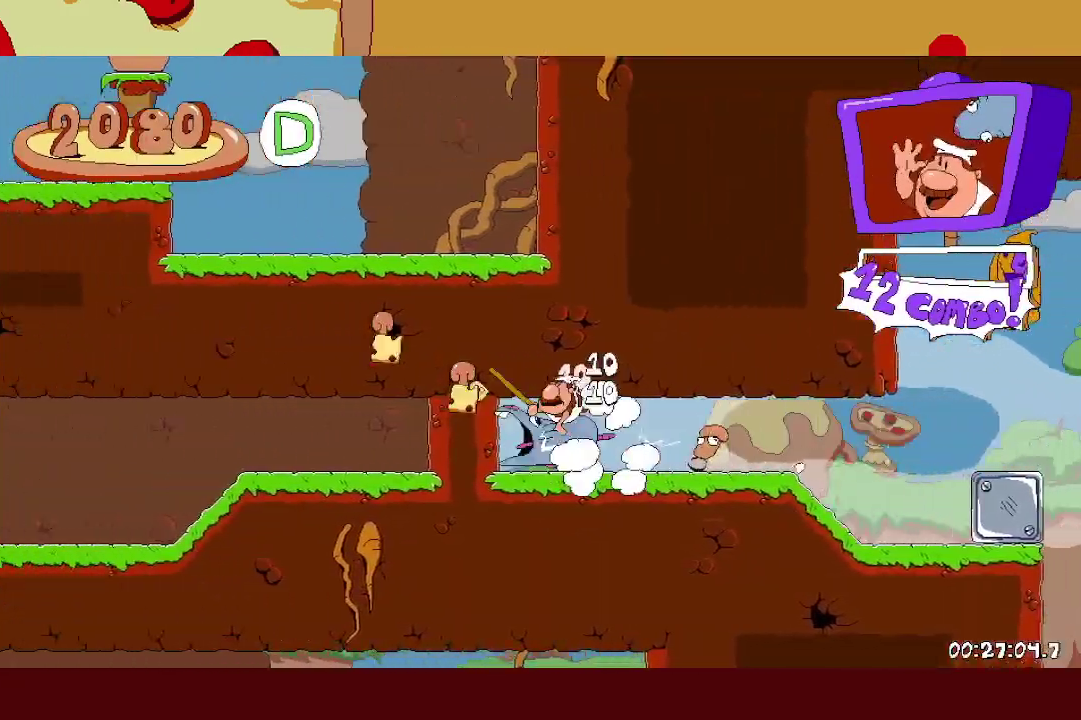
{"buttons": [], "left_stick": "left", "events": []}
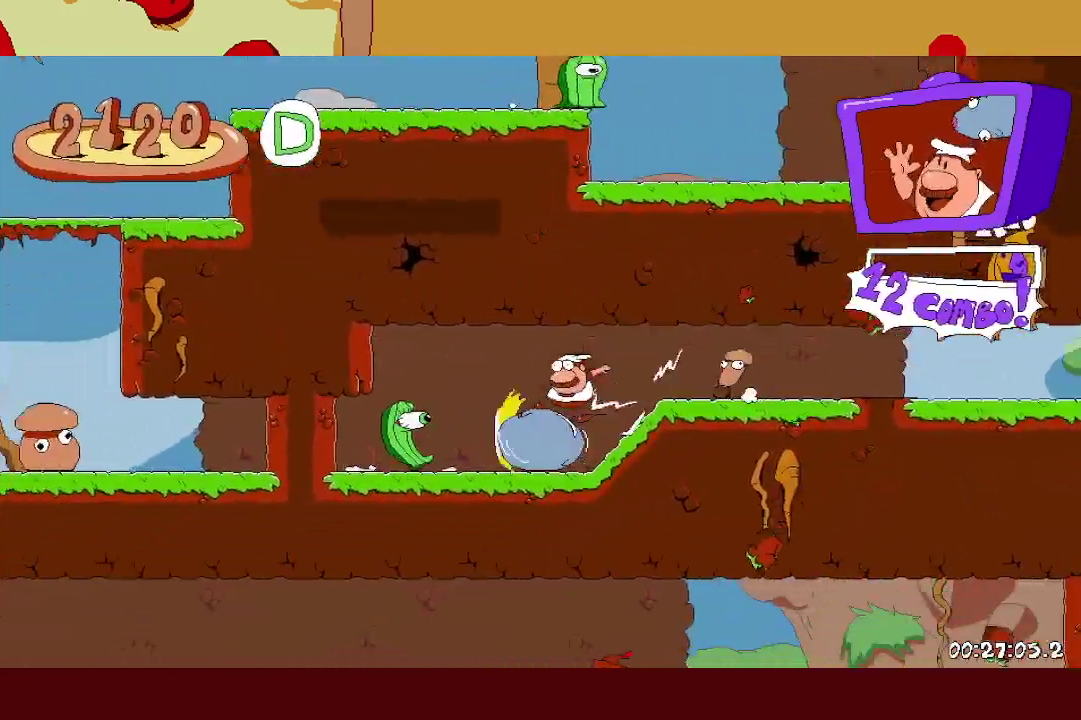
{"buttons": [], "left_stick": "left", "events": []}
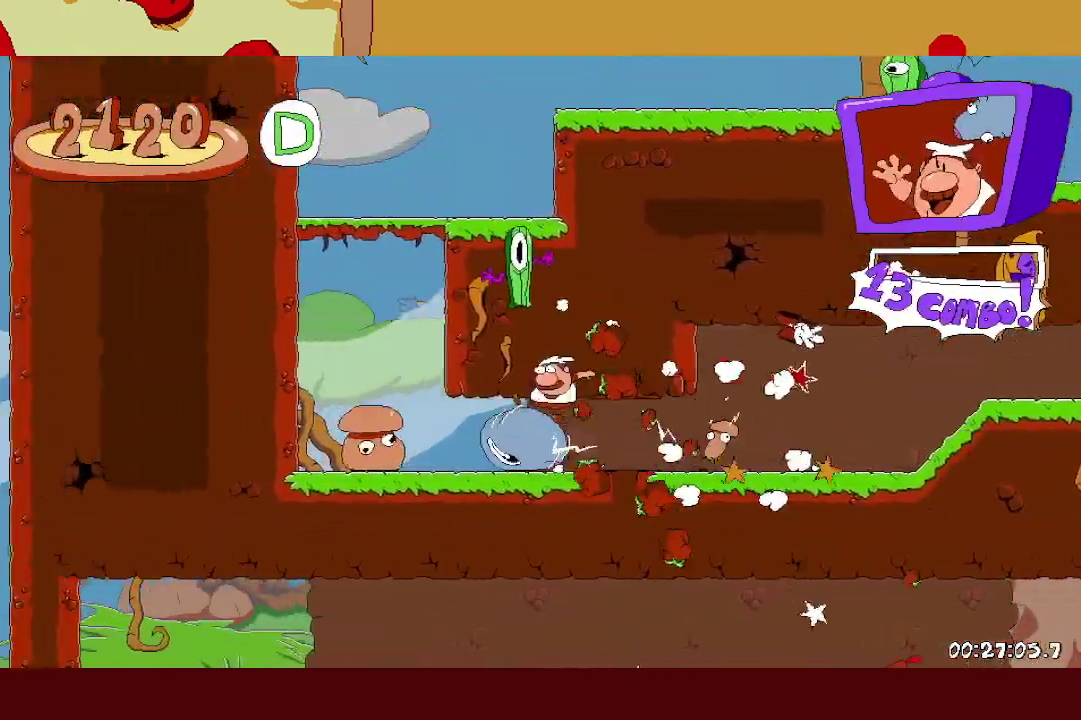
{"buttons": ["A", "X"], "left_stick": "right", "events": [[133, "left_stick", "right"], [417, "A", "down"], [450, "X", "down"]]}
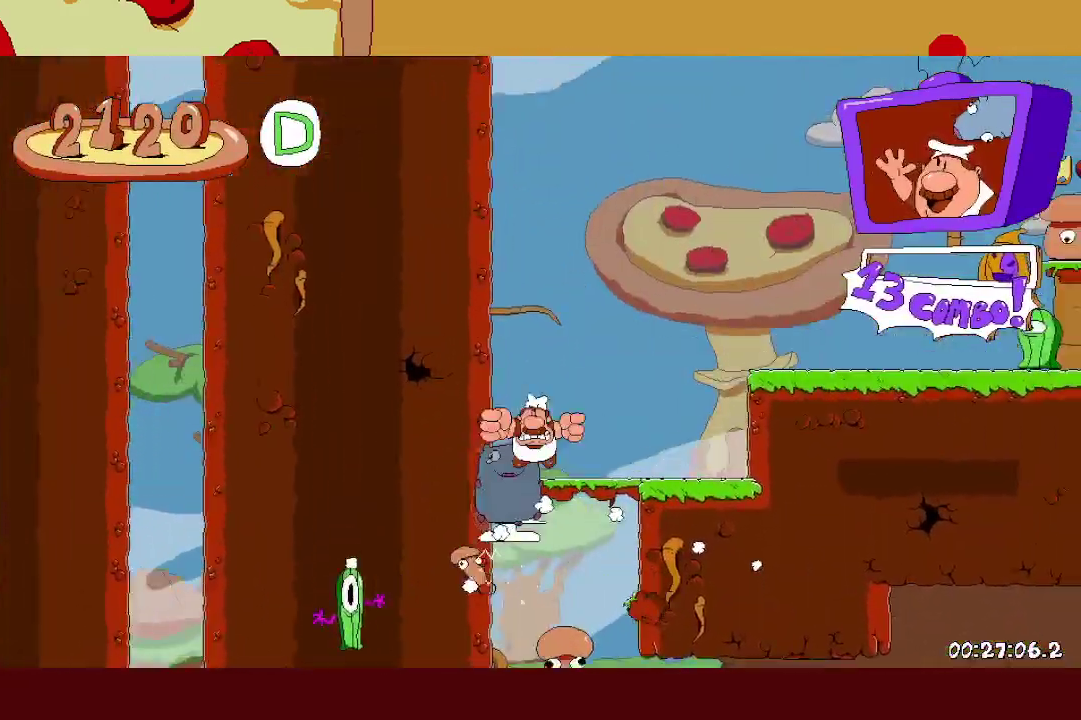
{"buttons": ["A", "X"], "left_stick": "right", "events": []}
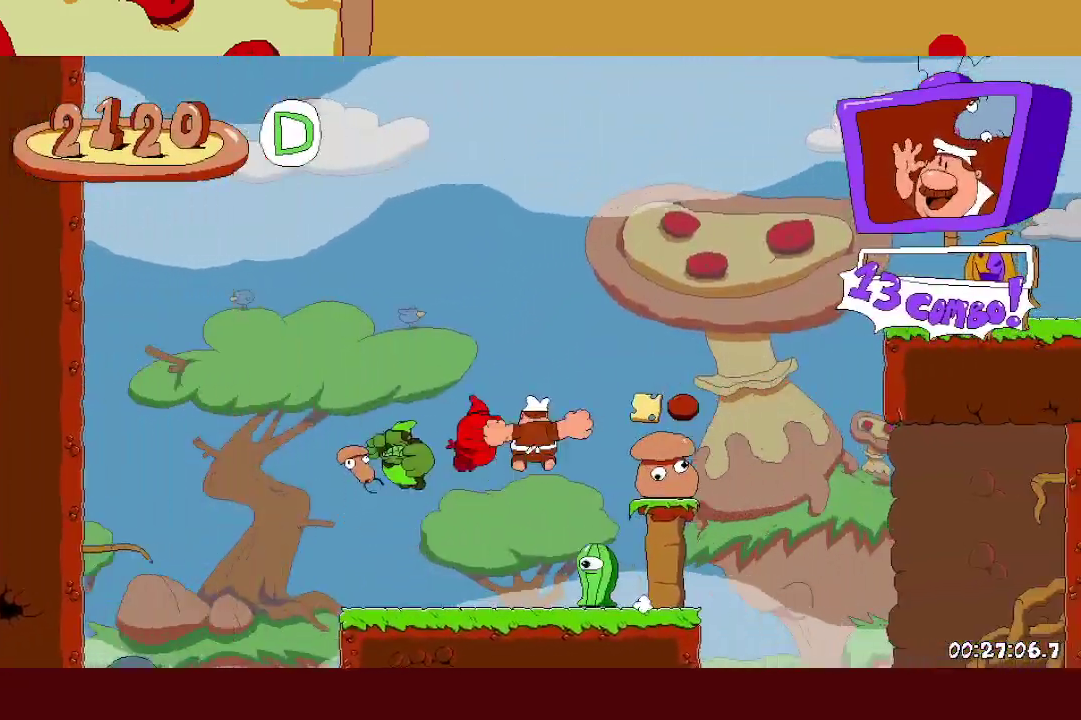
{"buttons": ["A", "X"], "left_stick": "right", "events": [[83, "A", "up"], [83, "X", "up"], [150, "A", "down"], [167, "X", "down"]]}
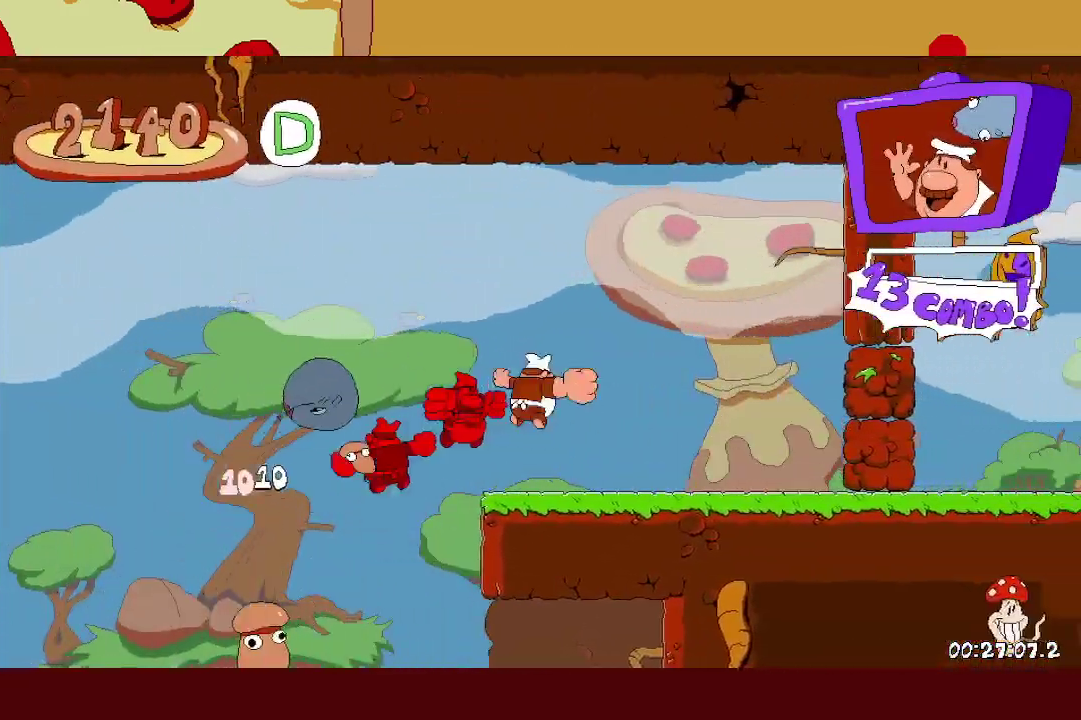
{"buttons": [], "left_stick": "right", "events": [[400, "A", "up"], [400, "X", "up"]]}
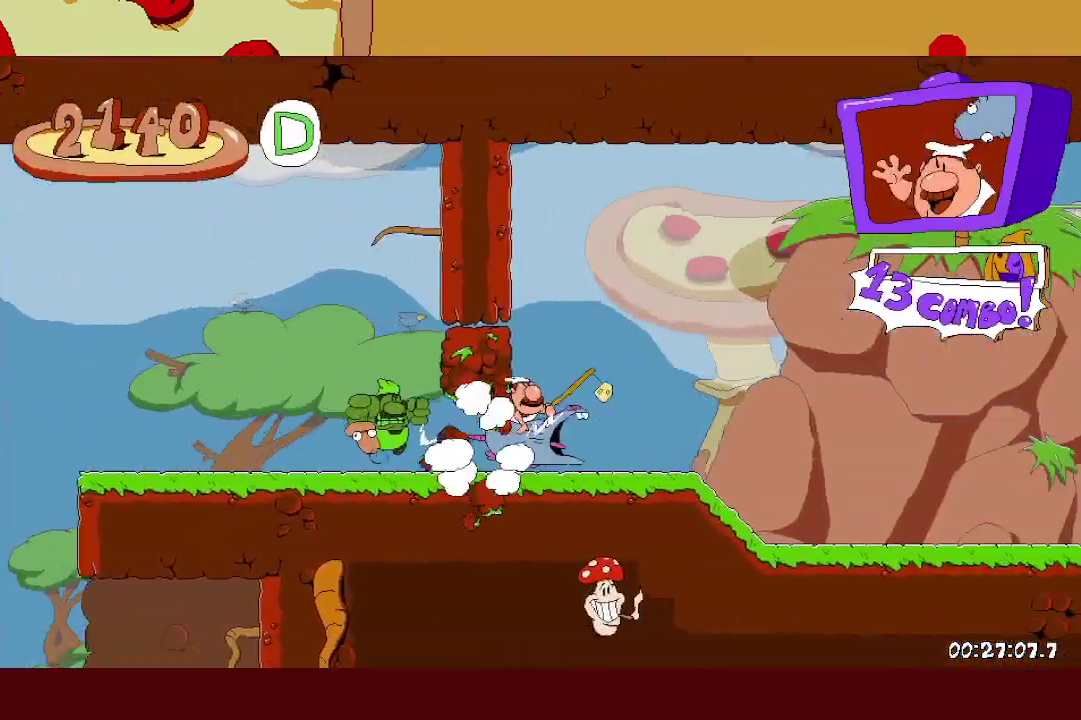
{"buttons": [], "left_stick": "right", "events": []}
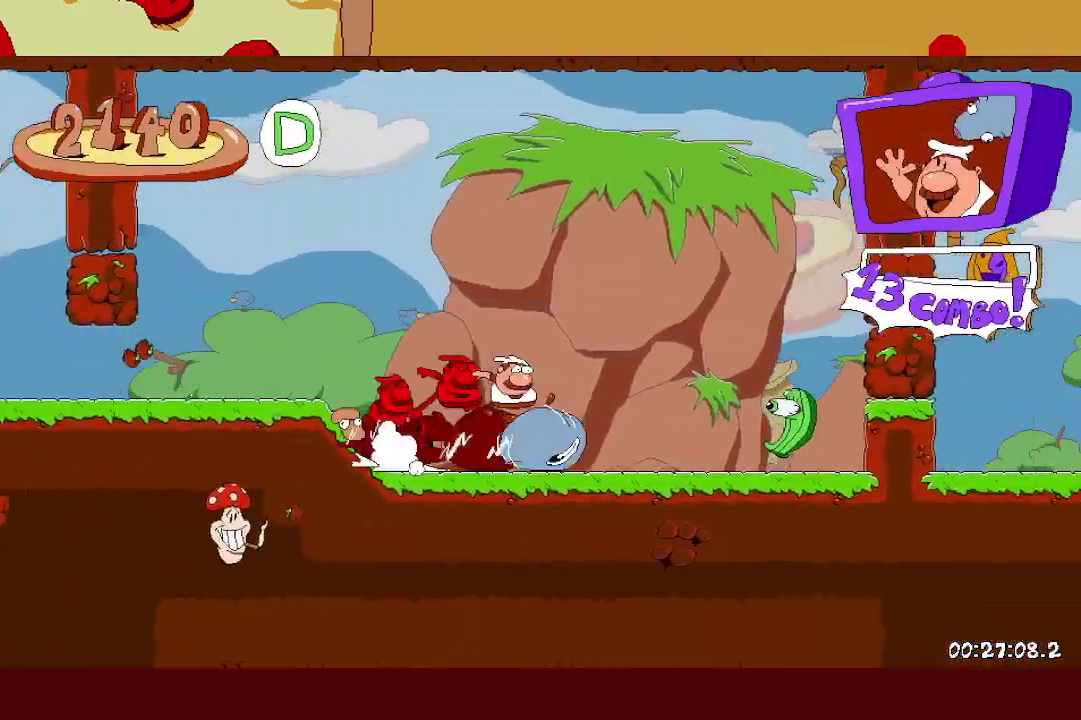
{"buttons": [], "left_stick": "right", "events": [[117, "A", "down"], [333, "A", "up"]]}
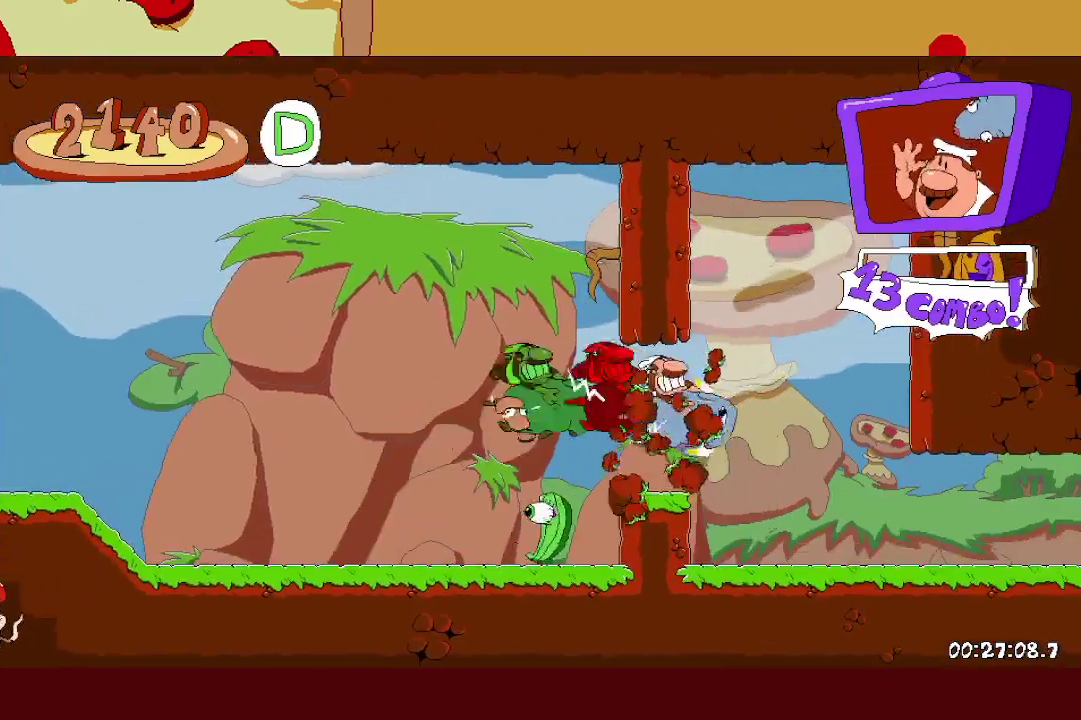
{"buttons": [], "left_stick": "right", "events": []}